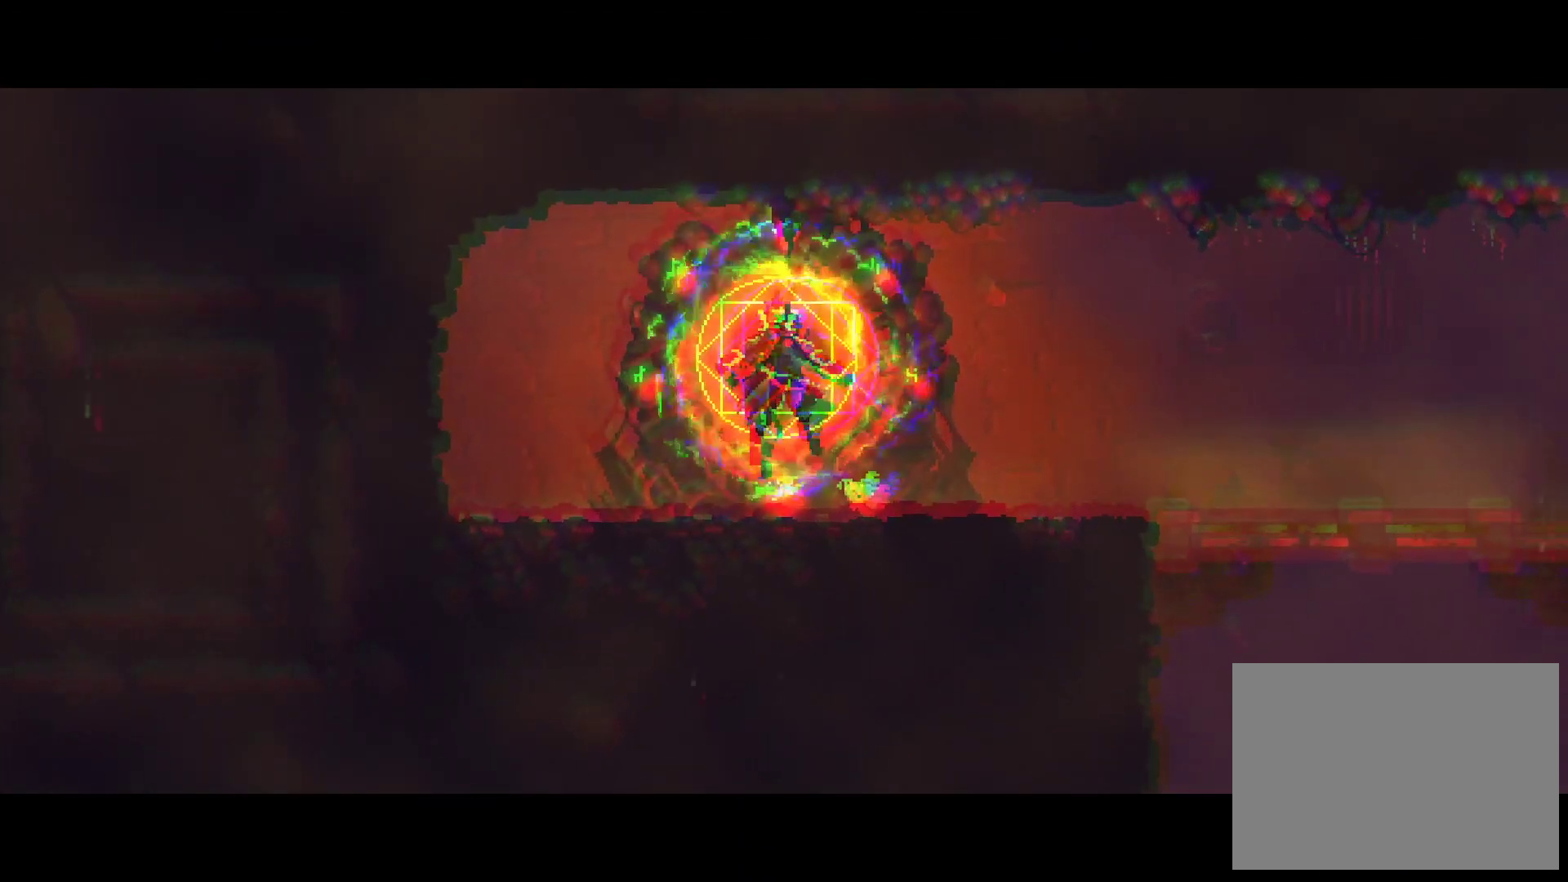
Gameplay with a controller (Xbox layout); each line is a JSON object with the inputs held at the frame after it (dt_ms = milliseconds from this image to that frame). "events" lists button and stick changes between this image and that frame as [ms after this image, input, new state], when the widget could be followed in between. Not read: L3 R3 left_stick.
{"dt_ms": 500, "buttons": ["A"], "right_stick": "center", "events": [[67, "A", "down"]]}
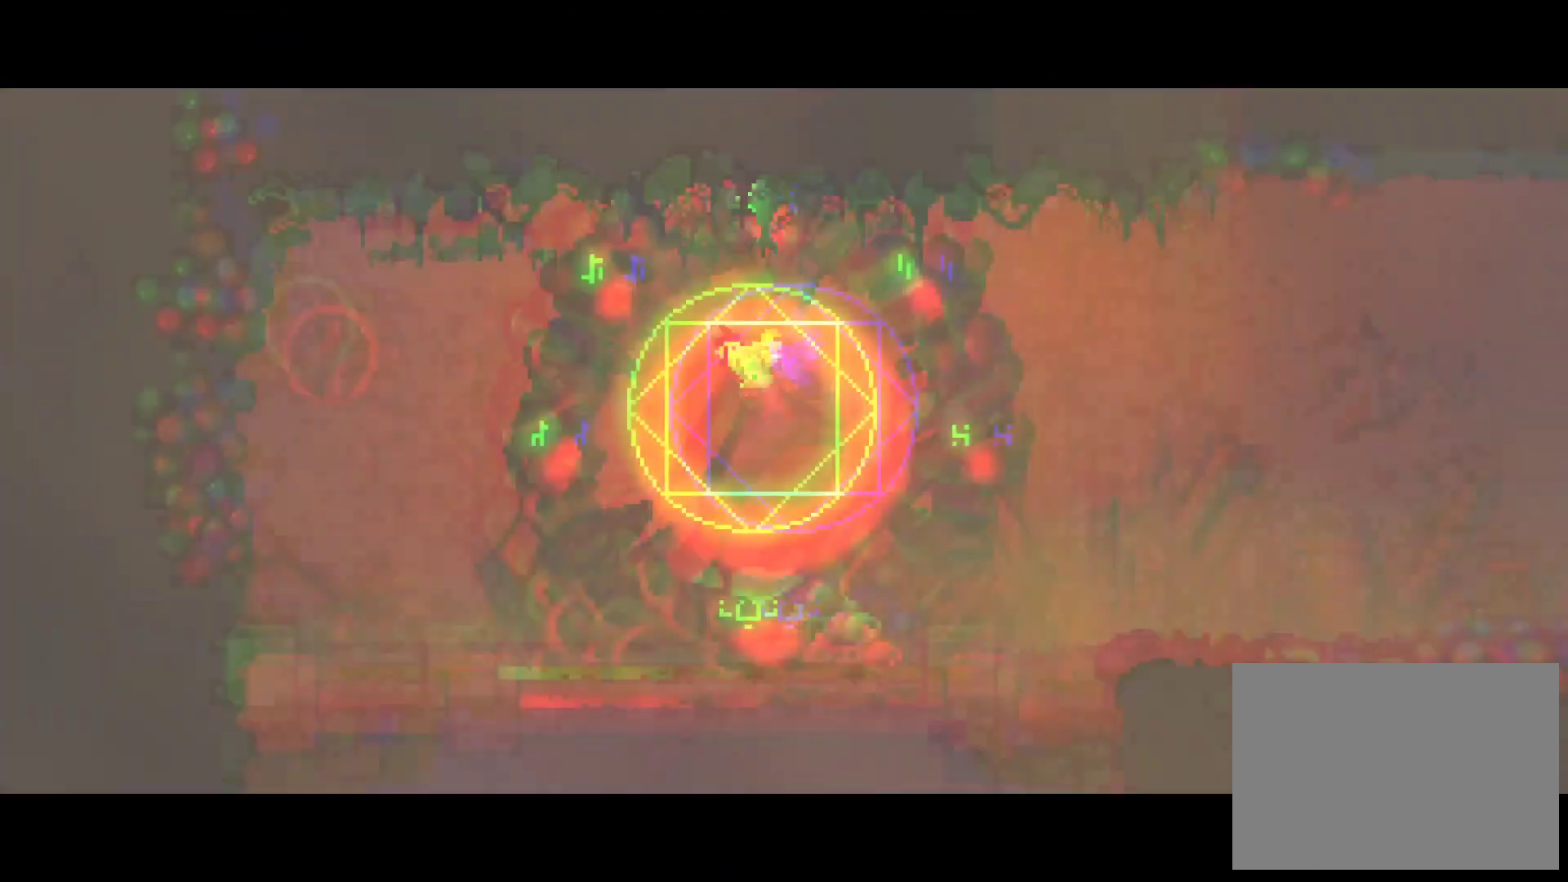
{"dt_ms": 500, "buttons": [], "right_stick": "center", "events": [[33, "A", "up"]]}
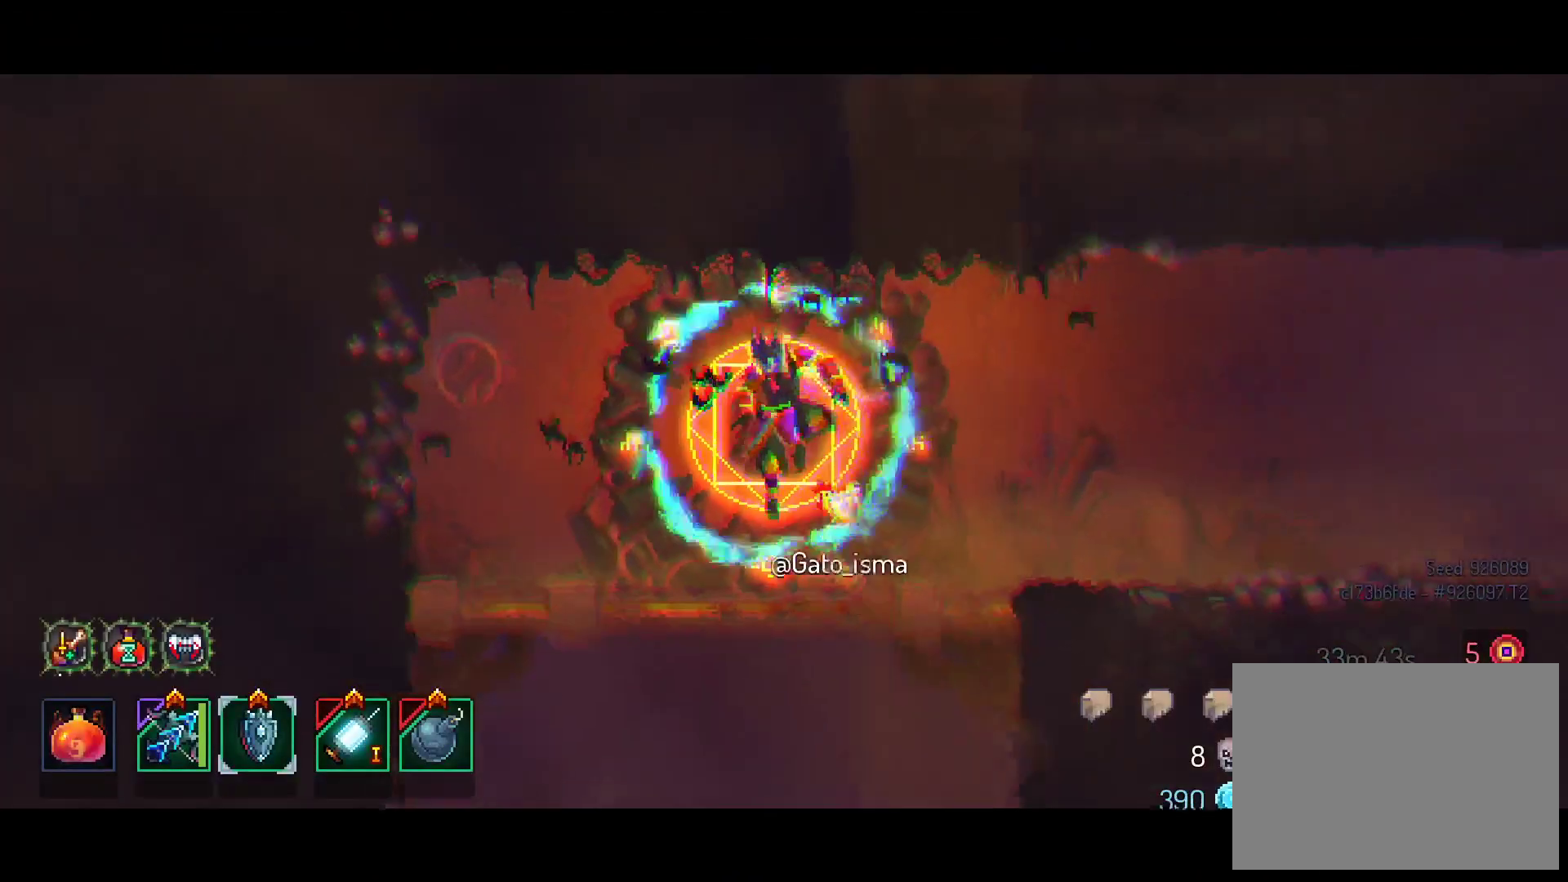
{"dt_ms": 500, "buttons": [], "right_stick": "center", "events": []}
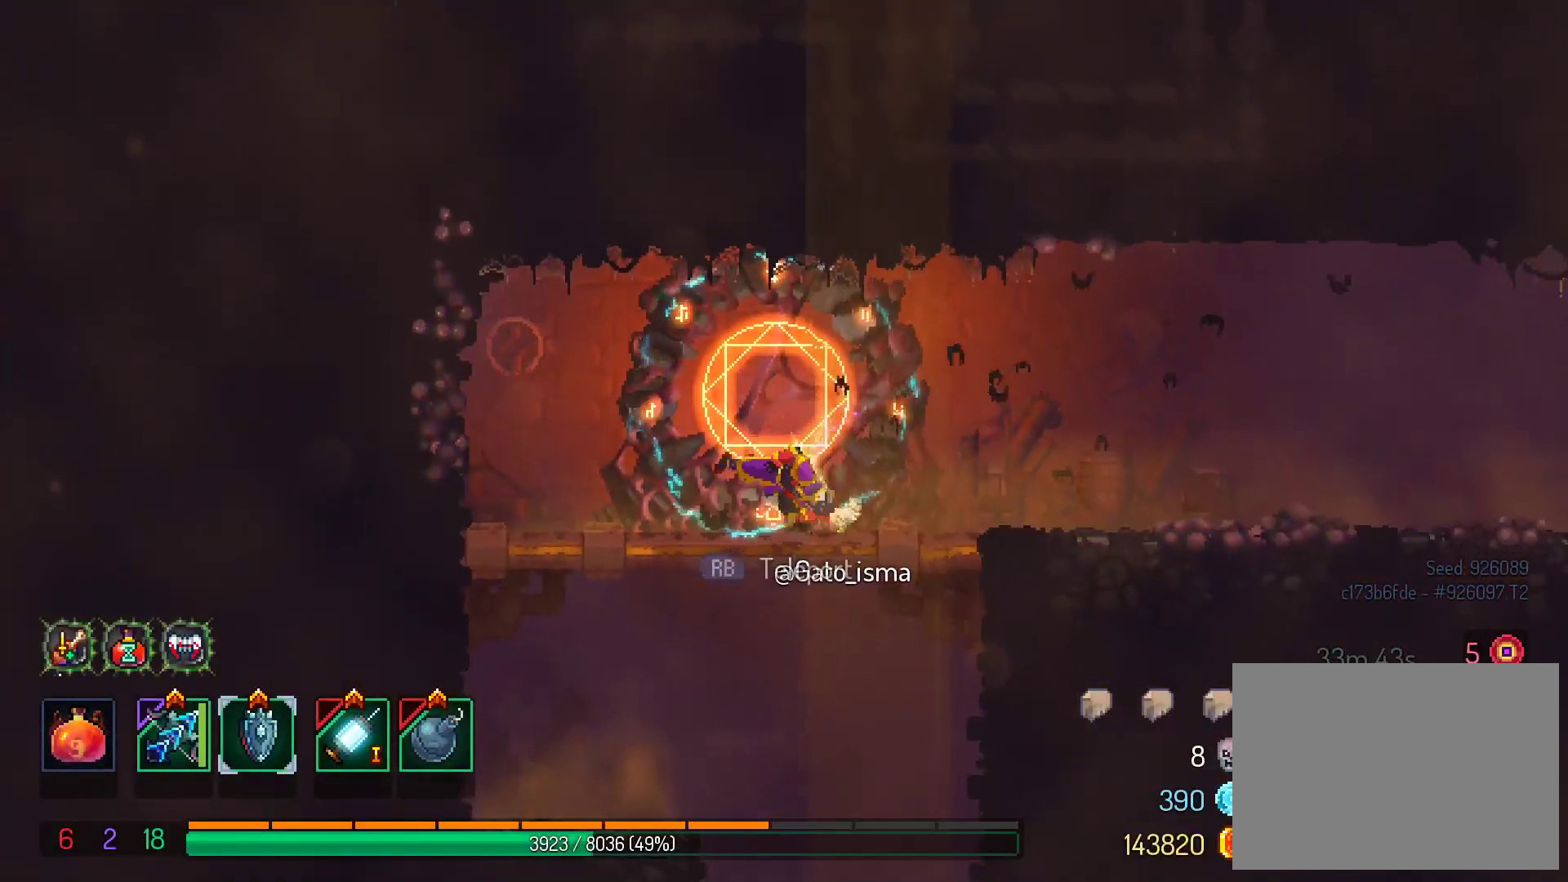
{"dt_ms": 500, "buttons": ["A"], "right_stick": "center", "events": [[233, "A", "down"]]}
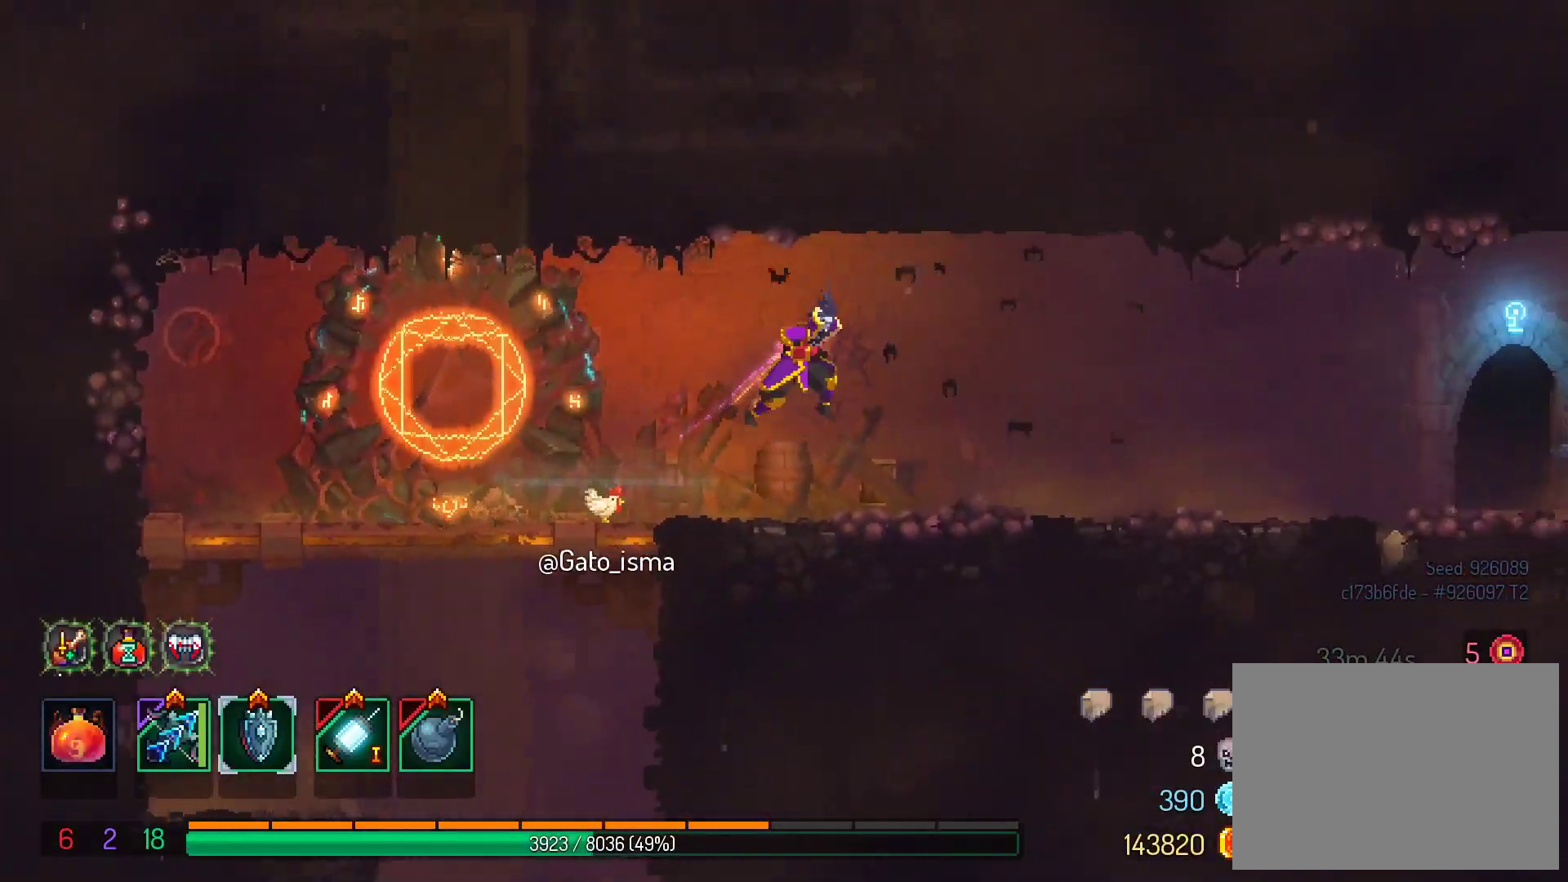
{"dt_ms": 500, "buttons": [], "right_stick": "center", "events": [[383, "A", "up"]]}
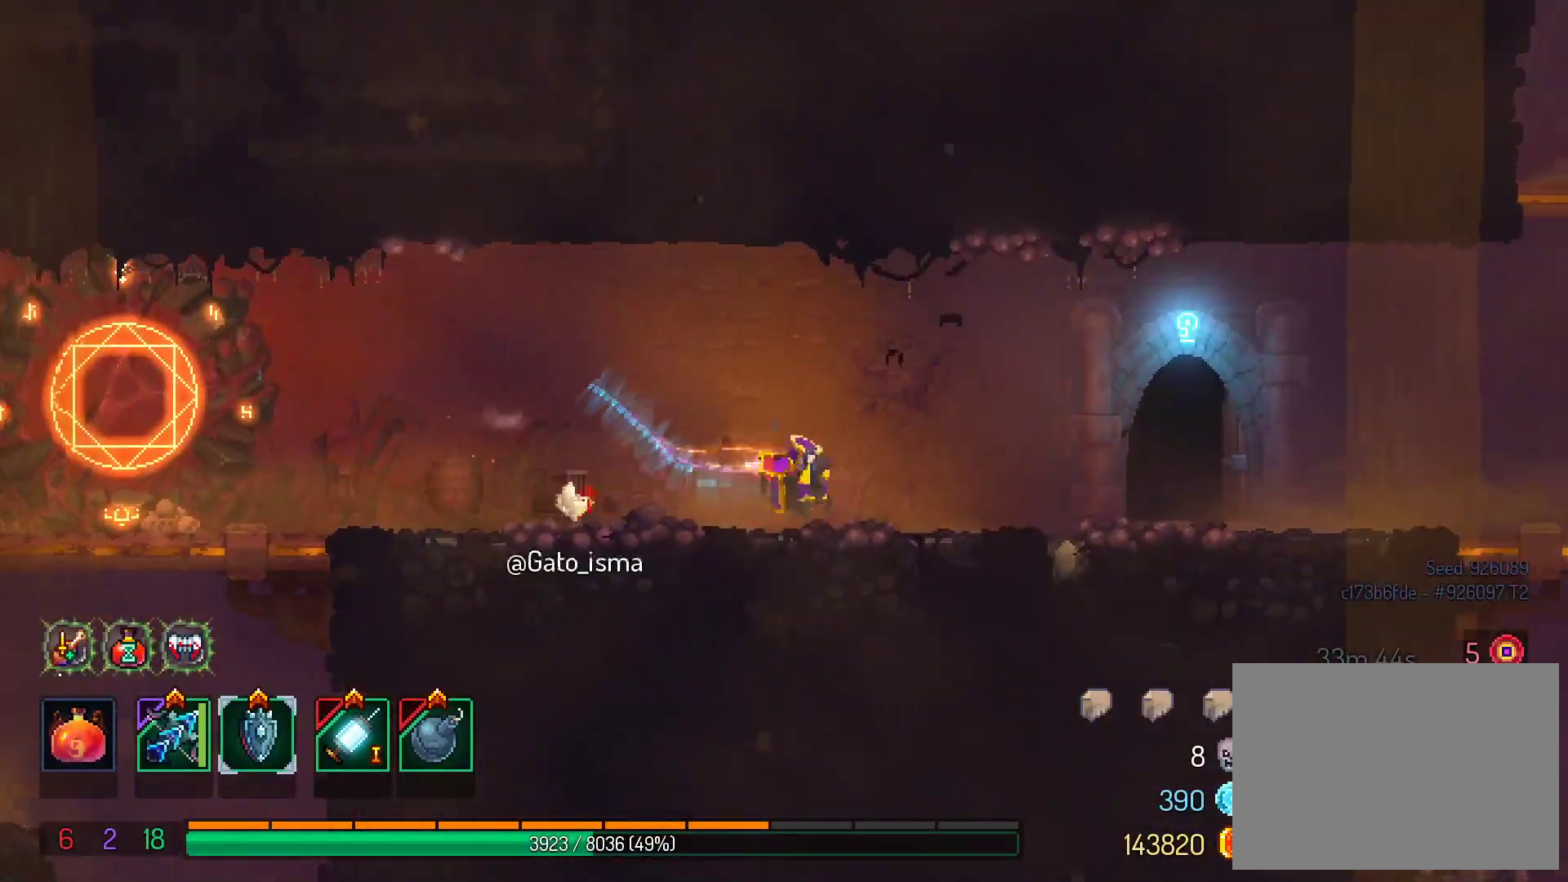
{"dt_ms": 500, "buttons": [], "right_stick": "center", "events": []}
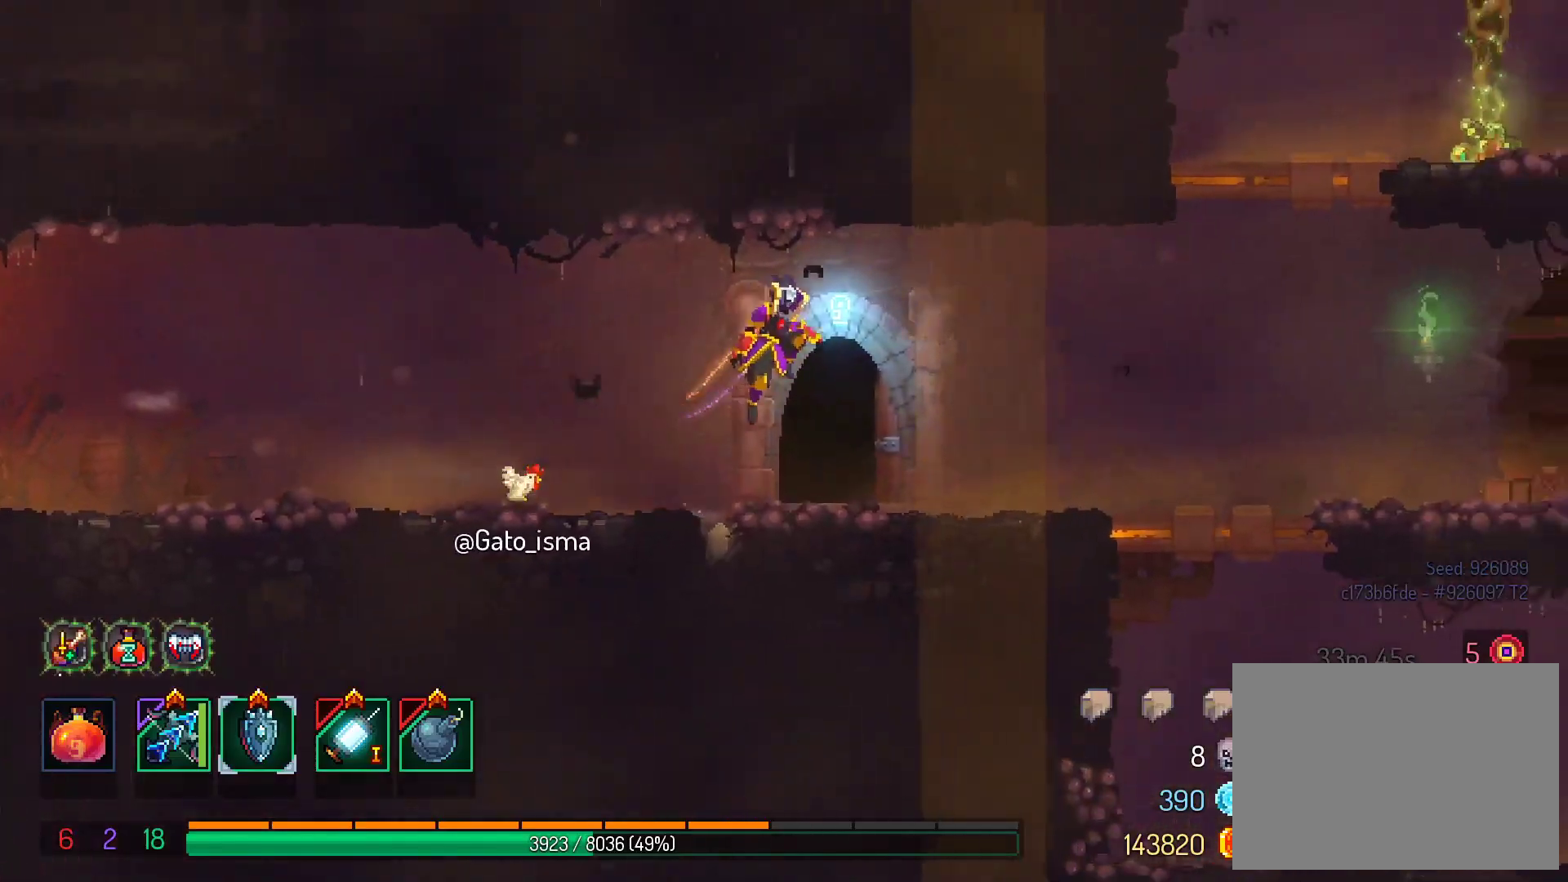
{"dt_ms": 500, "buttons": [], "right_stick": "center", "events": []}
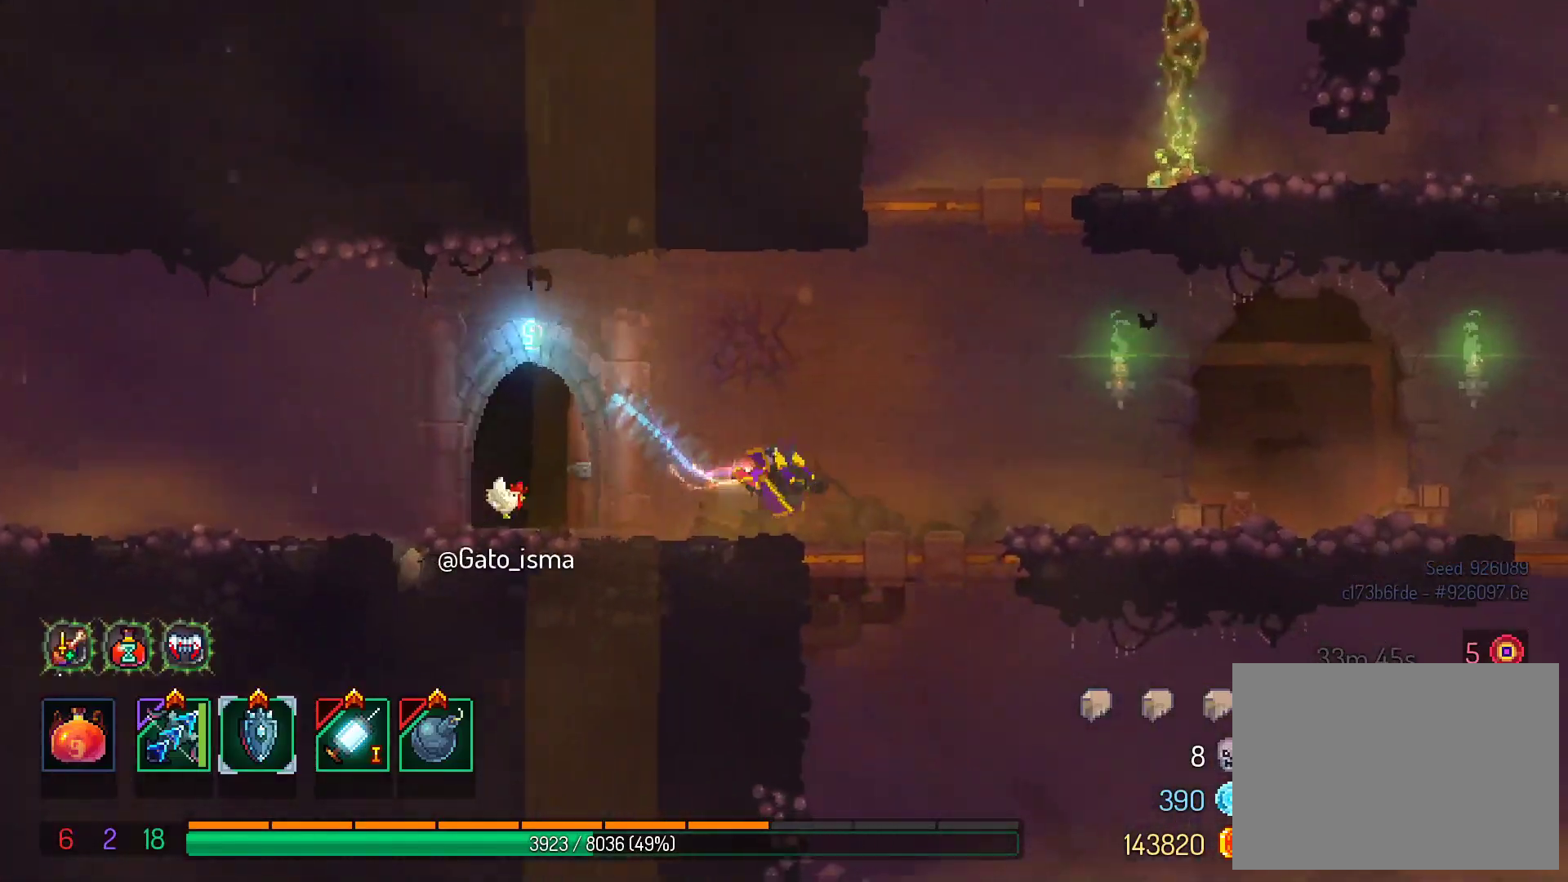
{"dt_ms": 500, "buttons": [], "right_stick": "center", "events": []}
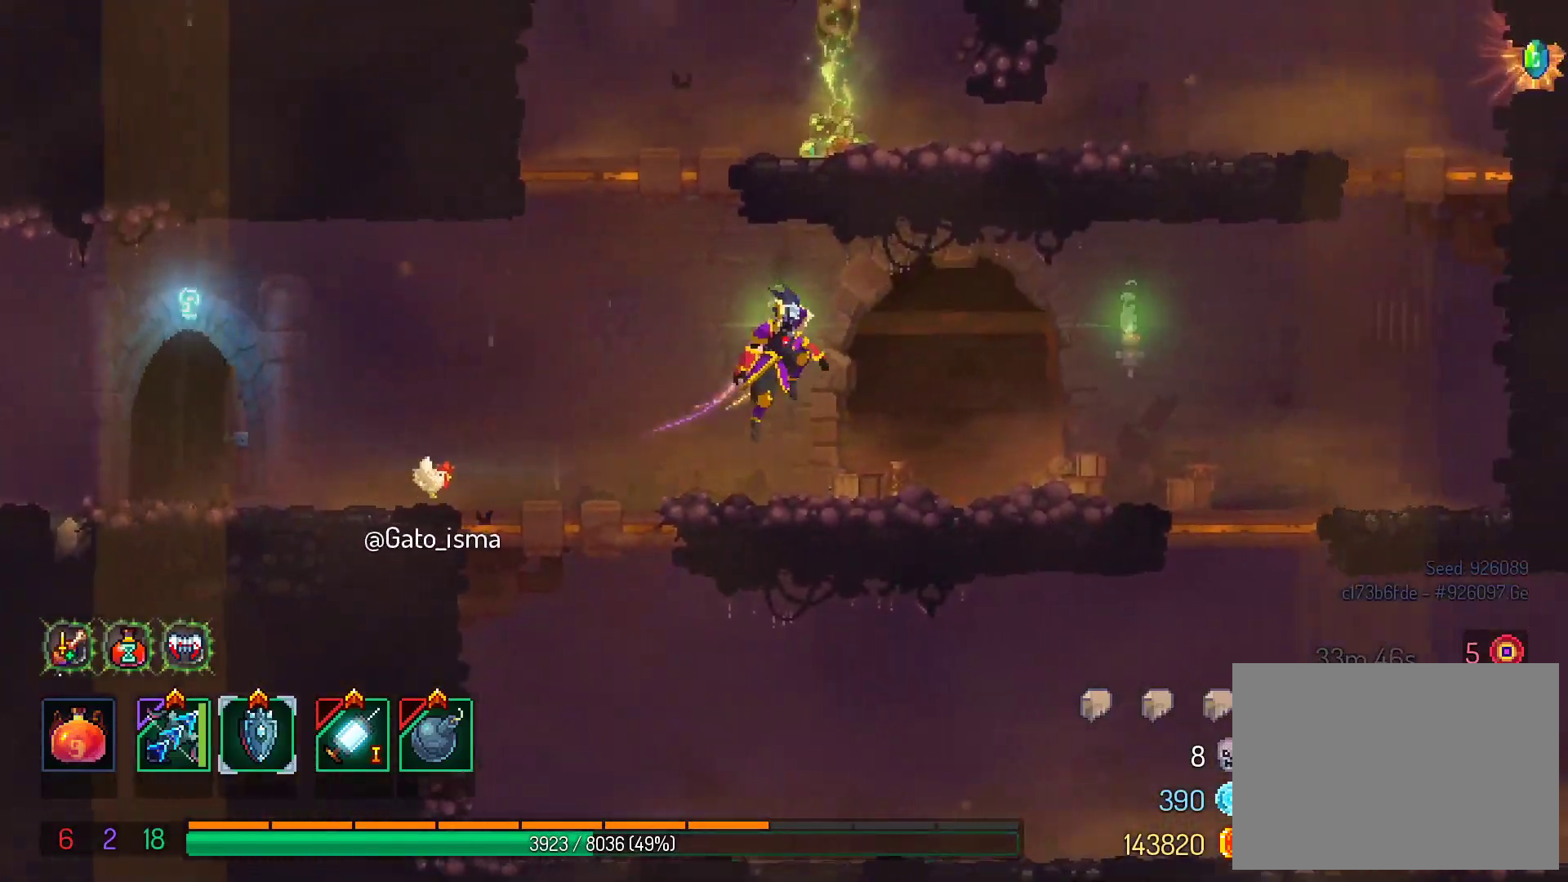
{"dt_ms": 500, "buttons": ["A"], "right_stick": "center", "events": [[383, "A", "down"]]}
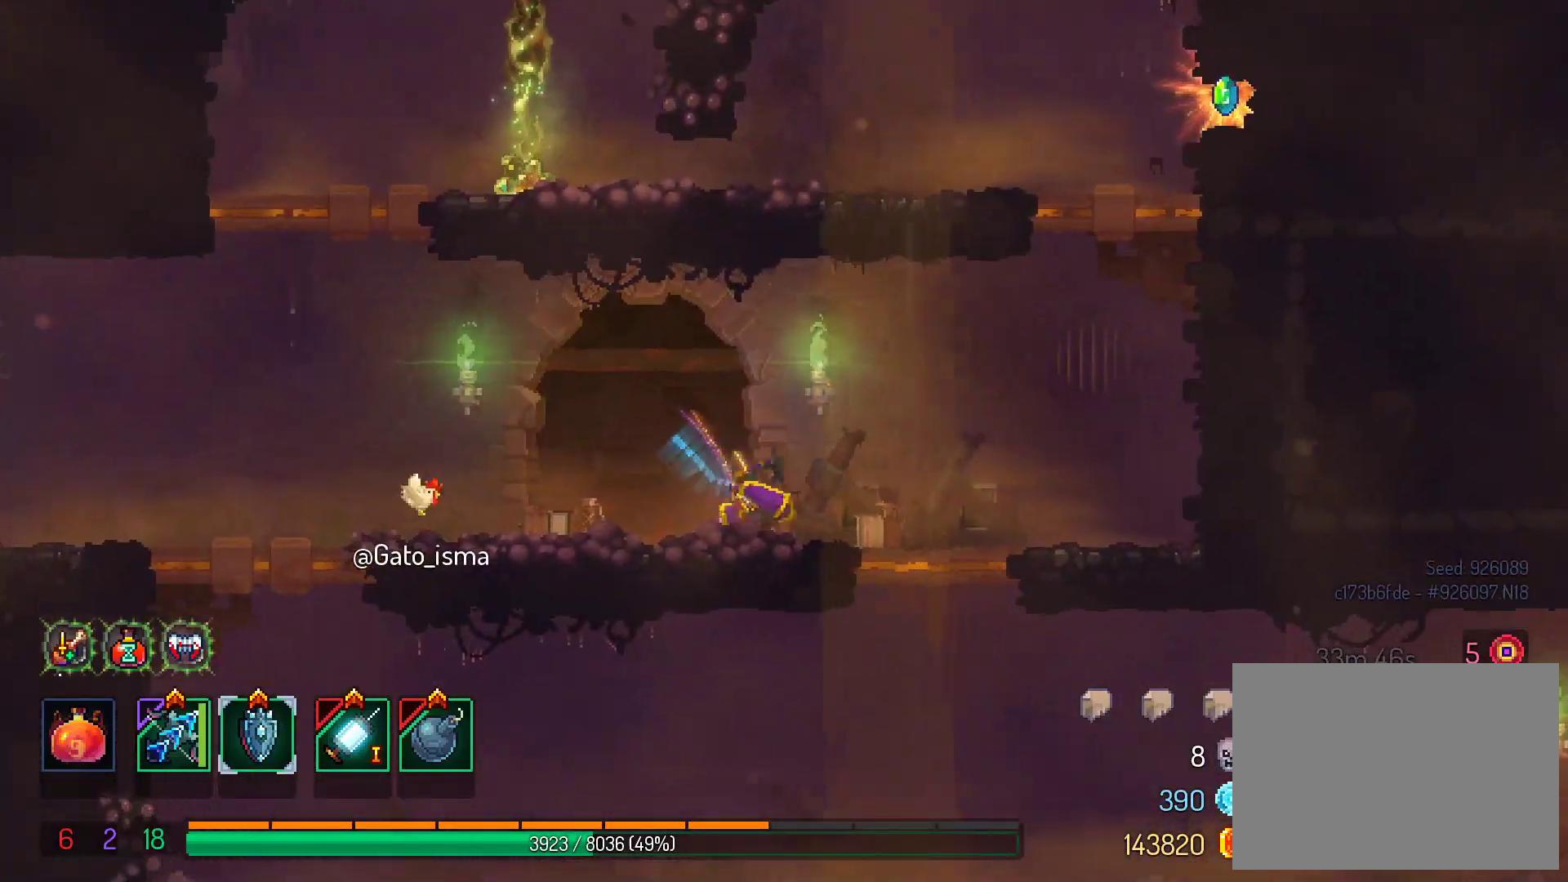
{"dt_ms": 500, "buttons": ["A"], "right_stick": "center", "events": []}
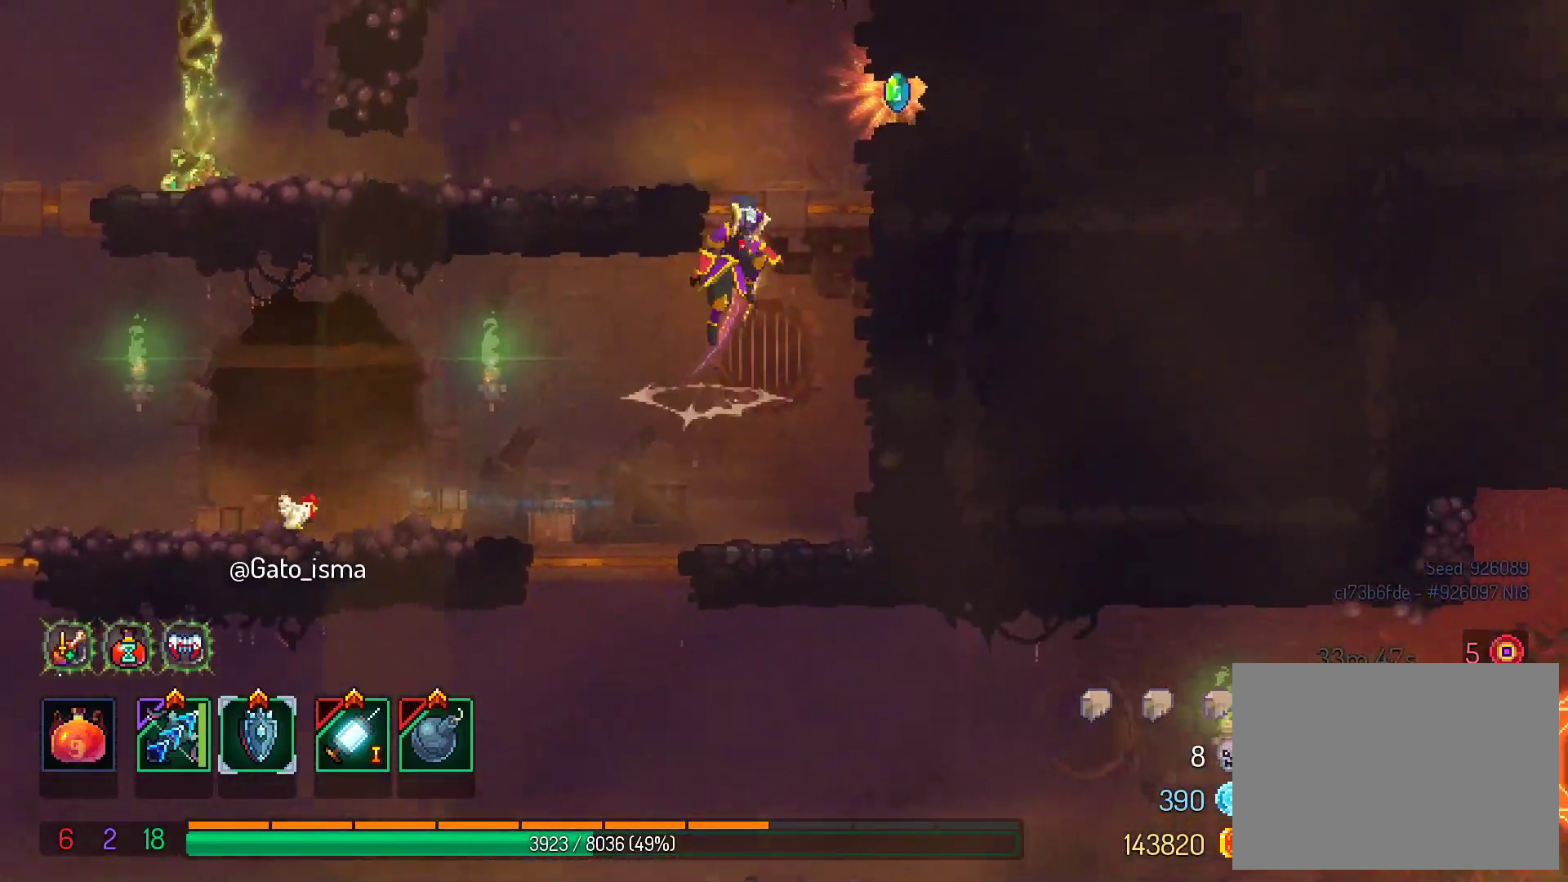
{"dt_ms": 1000, "buttons": [], "right_stick": "center"}